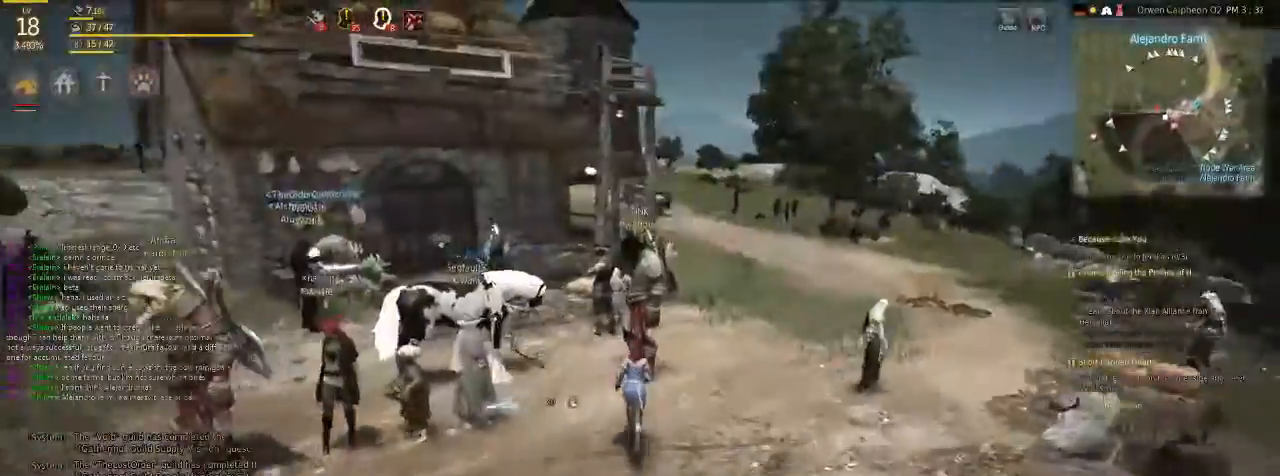
Gameplay with keyboard and mouse; each line is a JSON object with the keys and mouse buttons held at the frame after it. "events" lists presses ("down") and releases ("up") of "c", "d", "f", "g", "num5", "shift", "space", "v", "x", "z", "mouse_left" and "mouse_right" between this image and that frame as [ms after this image, input, new state], when the widget could be followed in between. "mouse_left", "mouse_right" = the "left", "right" buttons of the "mouse" list. No other keys are recorded. Mouse movement is not recorded.
{"keys": ["f", "v"], "mouse": [], "events": [[368, "v", "down"]]}
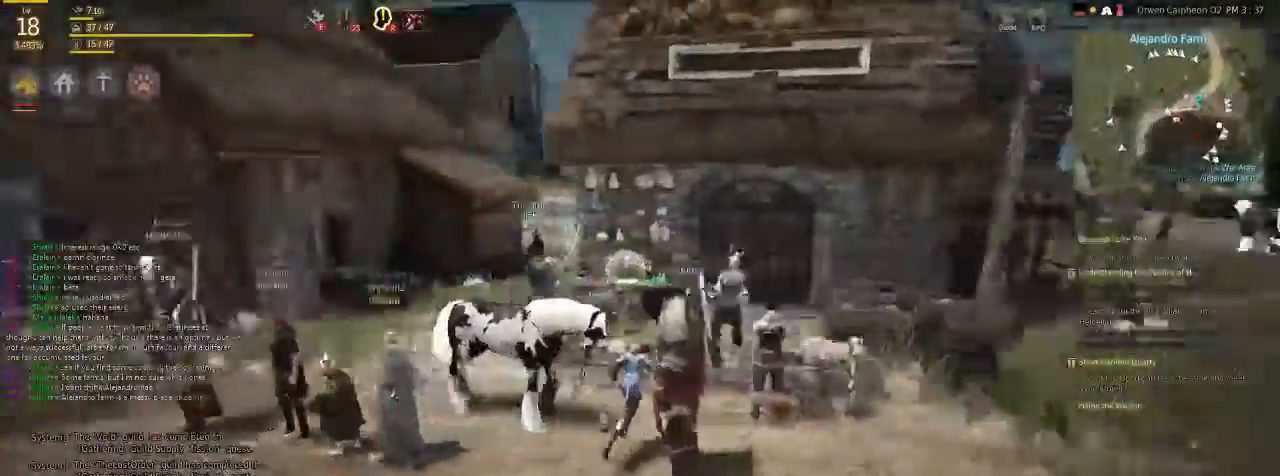
{"keys": ["f"], "mouse": [], "events": [[67, "v", "up"]]}
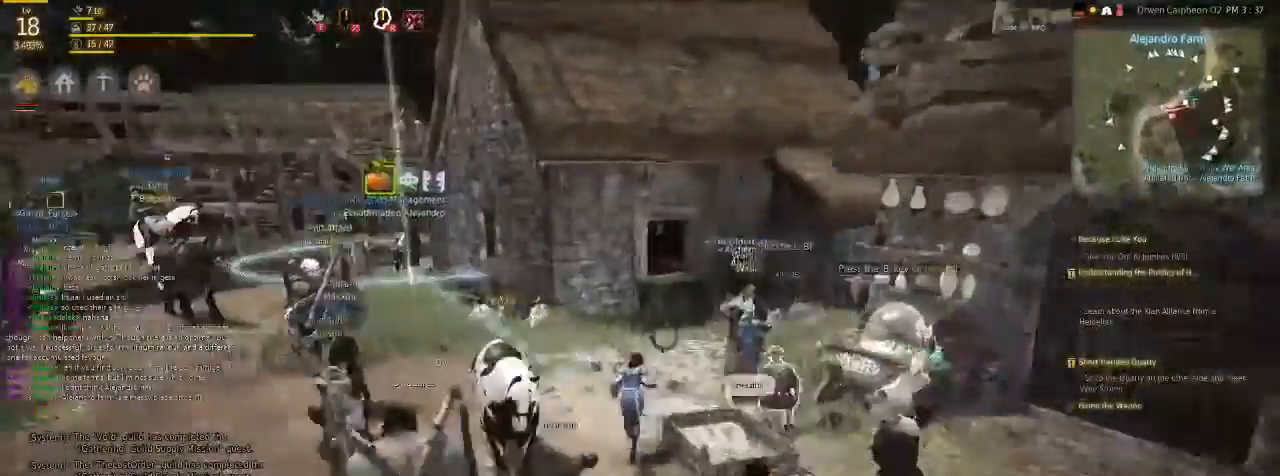
{"keys": ["f"], "mouse": [], "events": []}
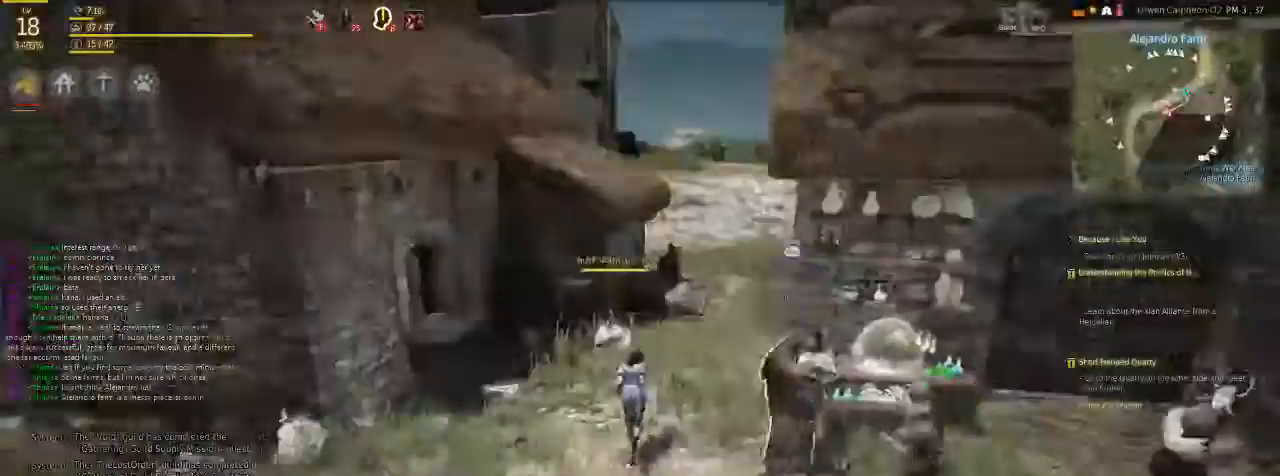
{"keys": ["f"], "mouse": [], "events": []}
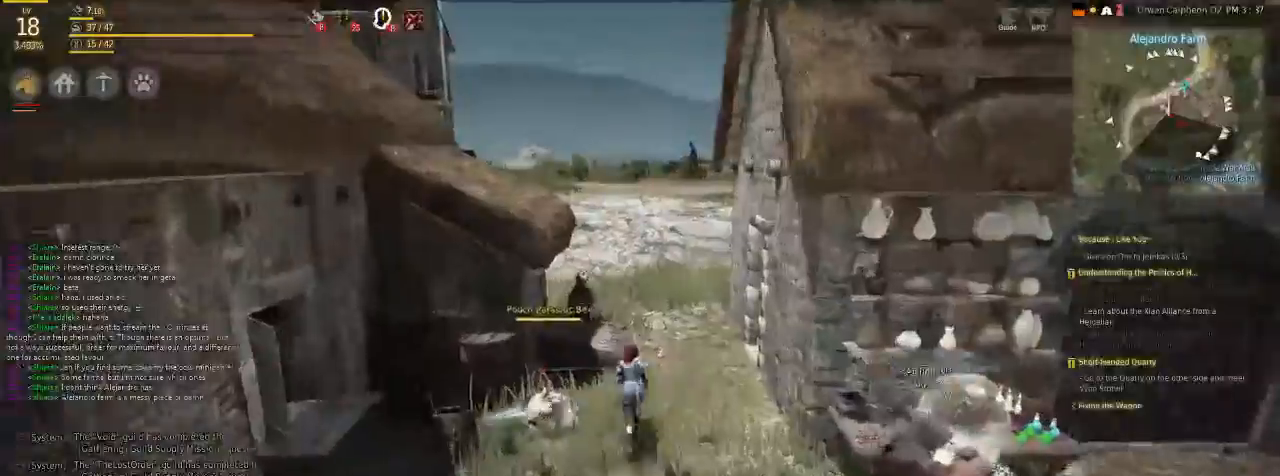
{"keys": ["f", "v"], "mouse": [], "events": [[301, "v", "down"]]}
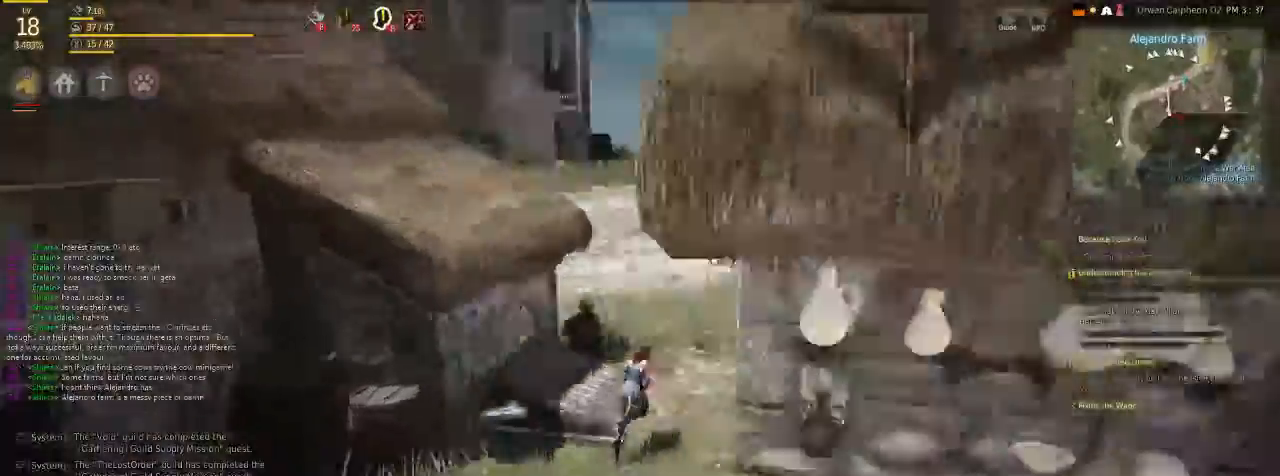
{"keys": ["f", "v"], "mouse": [], "events": []}
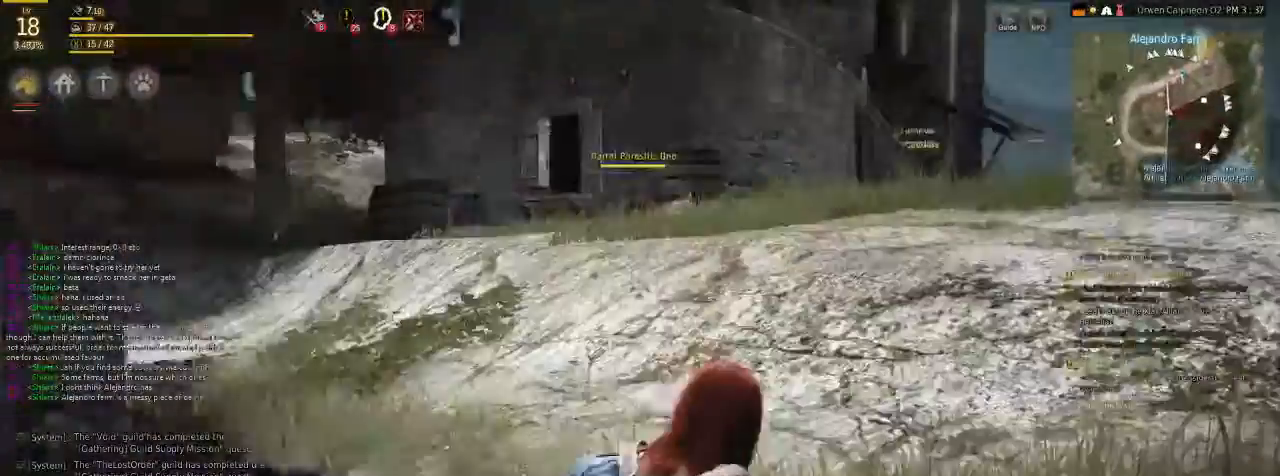
{"keys": ["f", "v"], "mouse": [], "events": []}
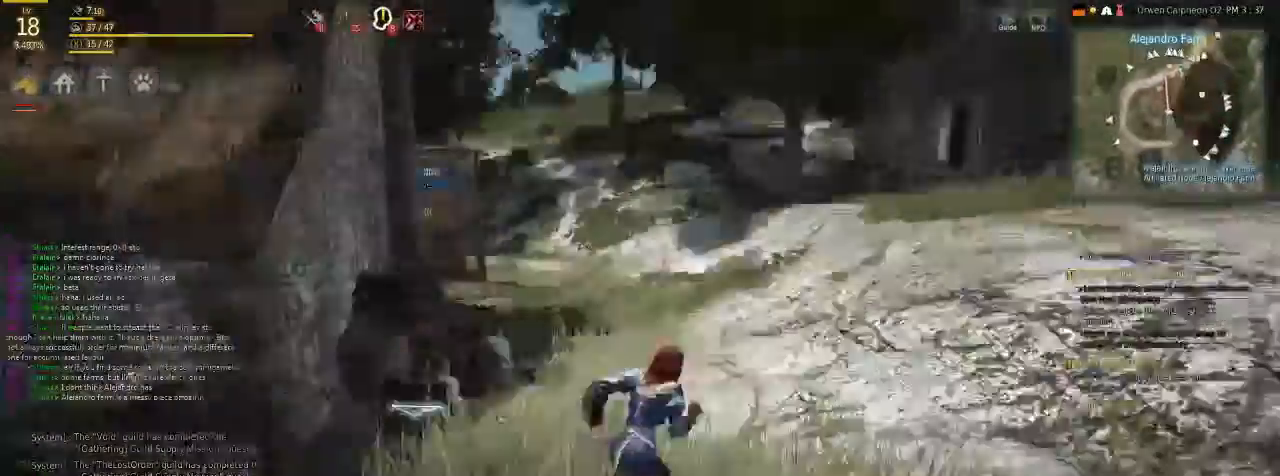
{"keys": ["f"], "mouse": [], "events": [[335, "v", "up"]]}
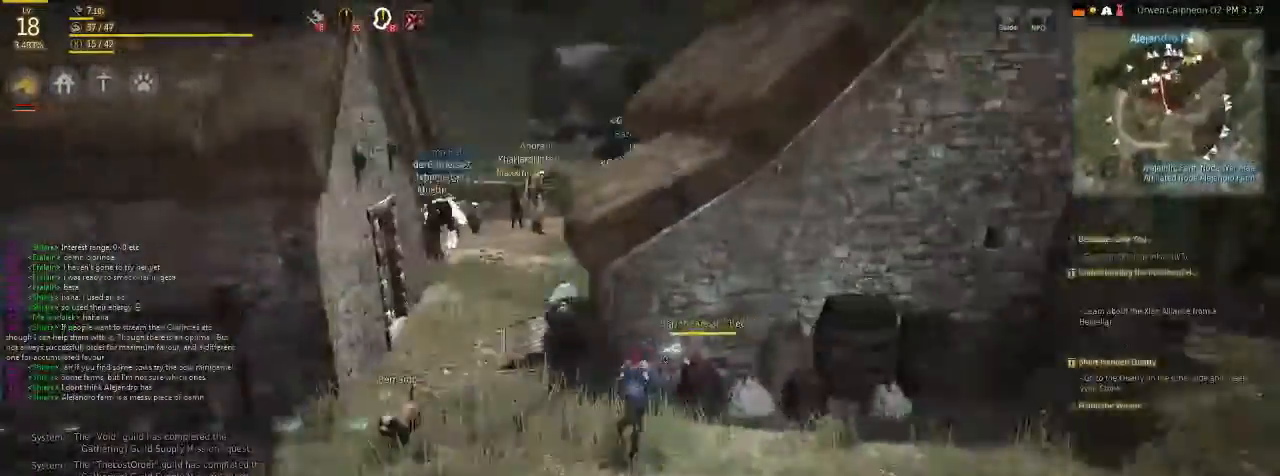
{"keys": ["f", "x"], "mouse": [], "events": [[201, "x", "down"]]}
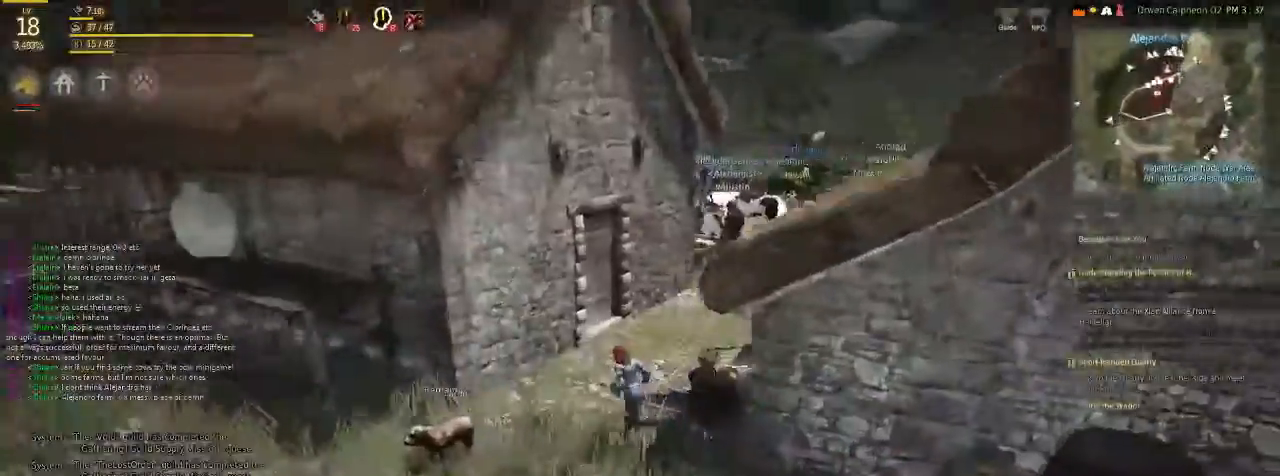
{"keys": ["f"], "mouse": [], "events": [[33, "x", "up"]]}
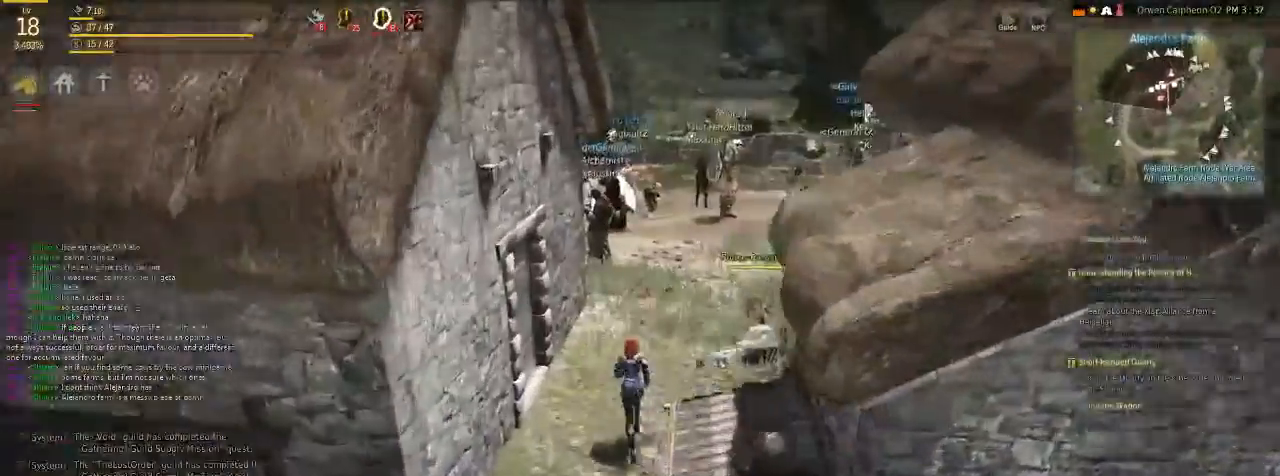
{"keys": ["f"], "mouse": [], "events": []}
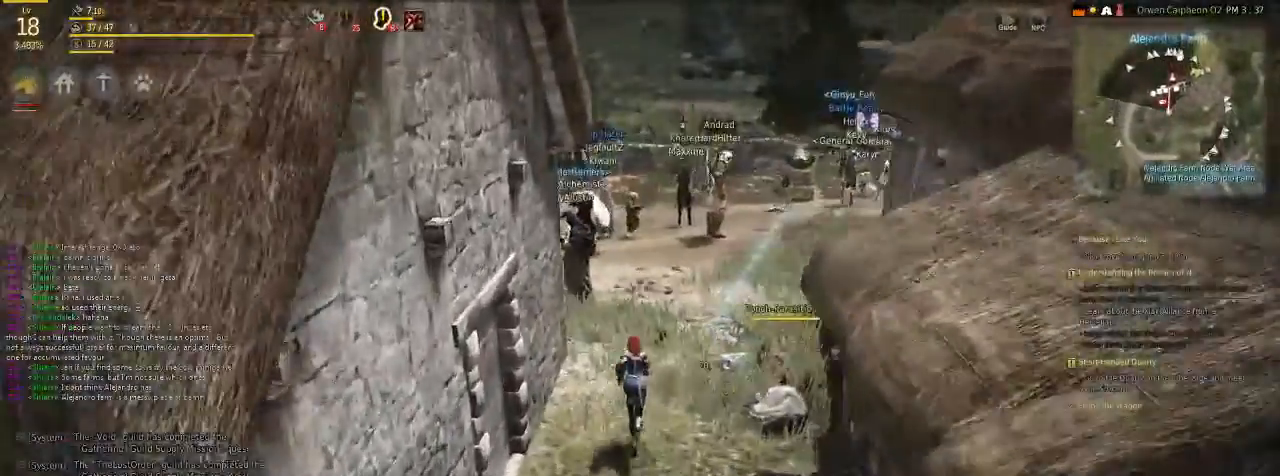
{"keys": ["f"], "mouse": [], "events": []}
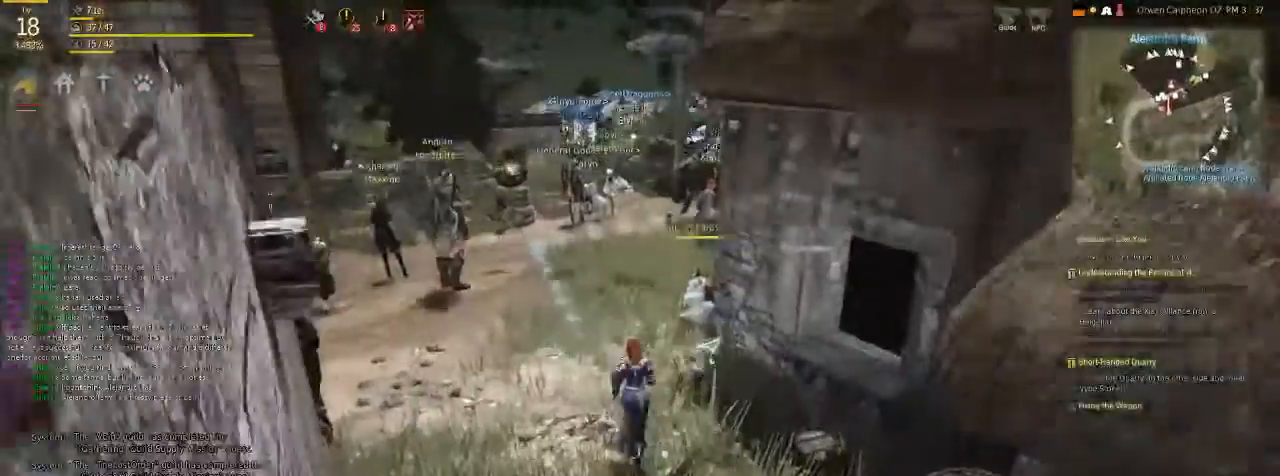
{"keys": ["f", "x"], "mouse": [], "events": [[33, "x", "down"]]}
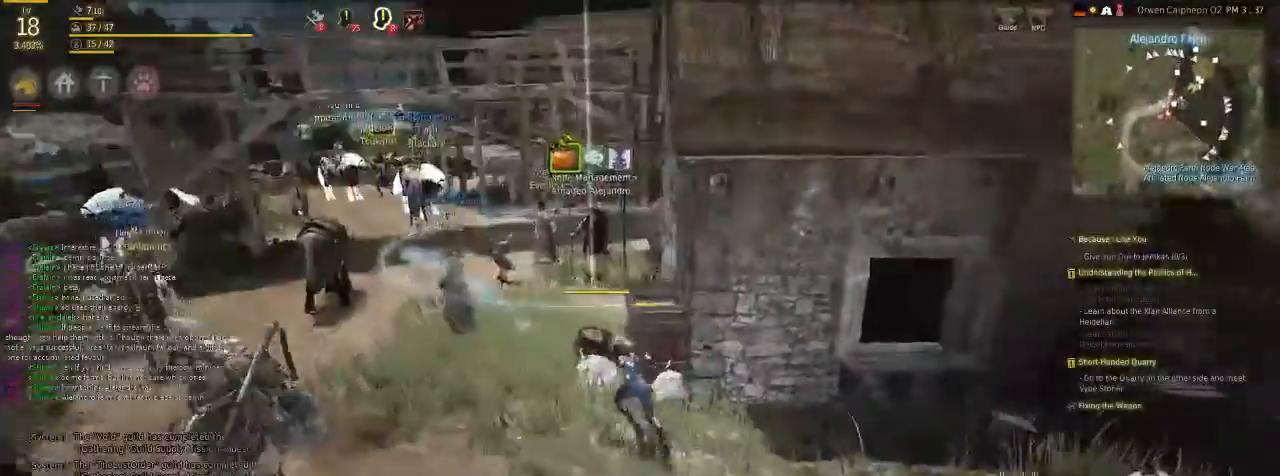
{"keys": ["f", "x"], "mouse": [], "events": []}
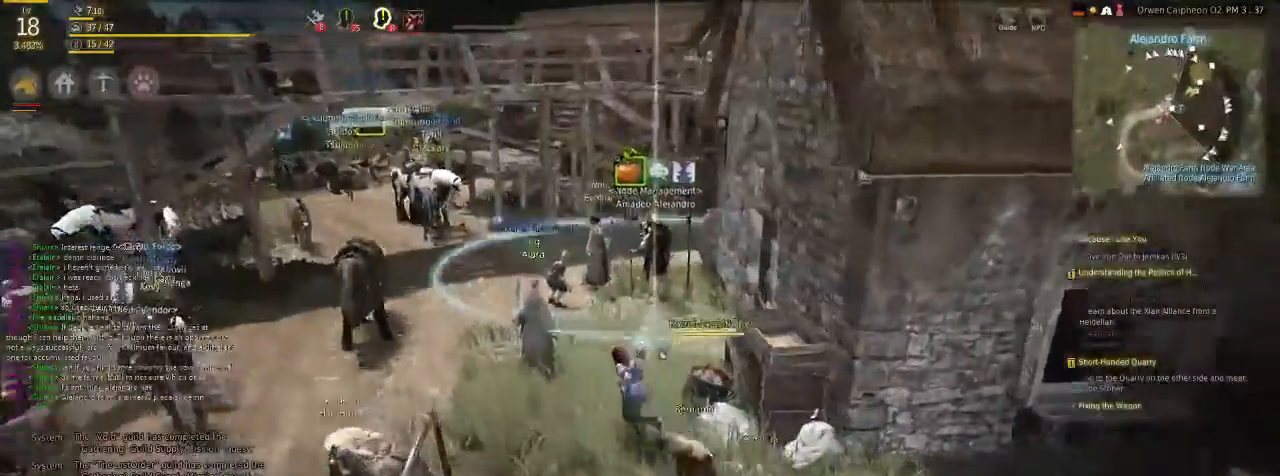
{"keys": ["f"], "mouse": [], "events": [[134, "x", "up"], [267, "f", "up"], [368, "f", "down"]]}
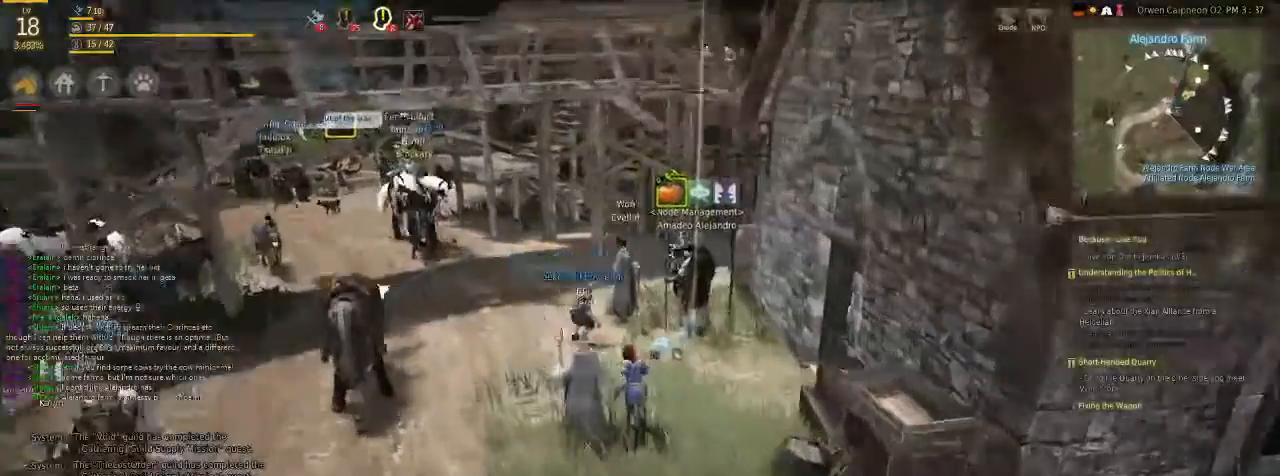
{"keys": [], "mouse": [], "events": [[301, "f", "up"]]}
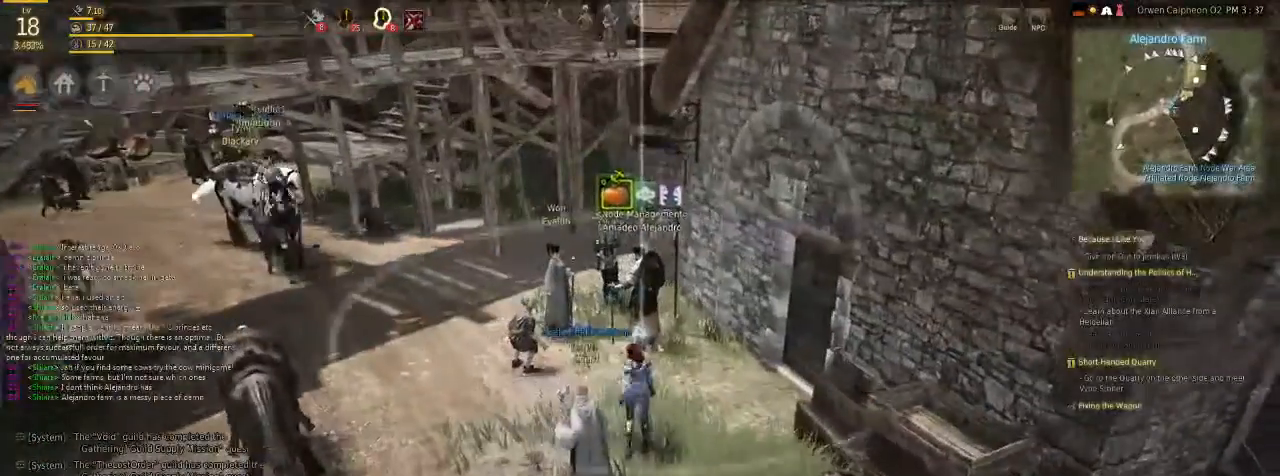
{"keys": [], "mouse": [], "events": [[134, "f", "down"], [402, "f", "up"]]}